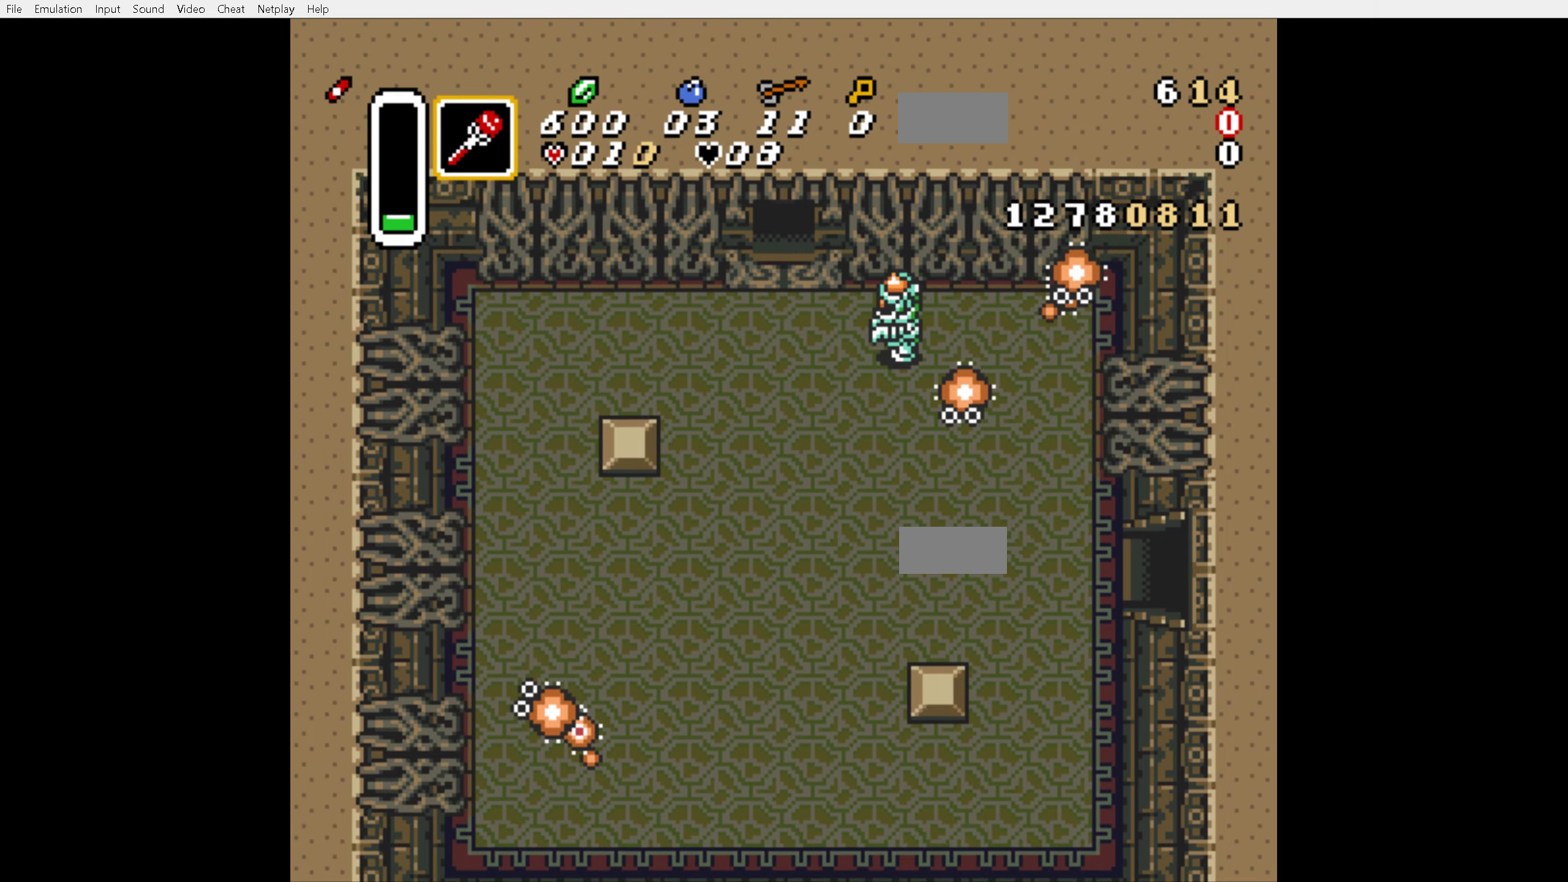
Gameplay with a controller (Nintendo layout); each line is a JSON object with the inputs held at the frame after it. "events" lists button and stick changes between this image and that frame as [ms after this image, input, new state], when the widget could be followed in between. Not read: L3 R3.
{"buttons": ["DPAD_UP"], "events": []}
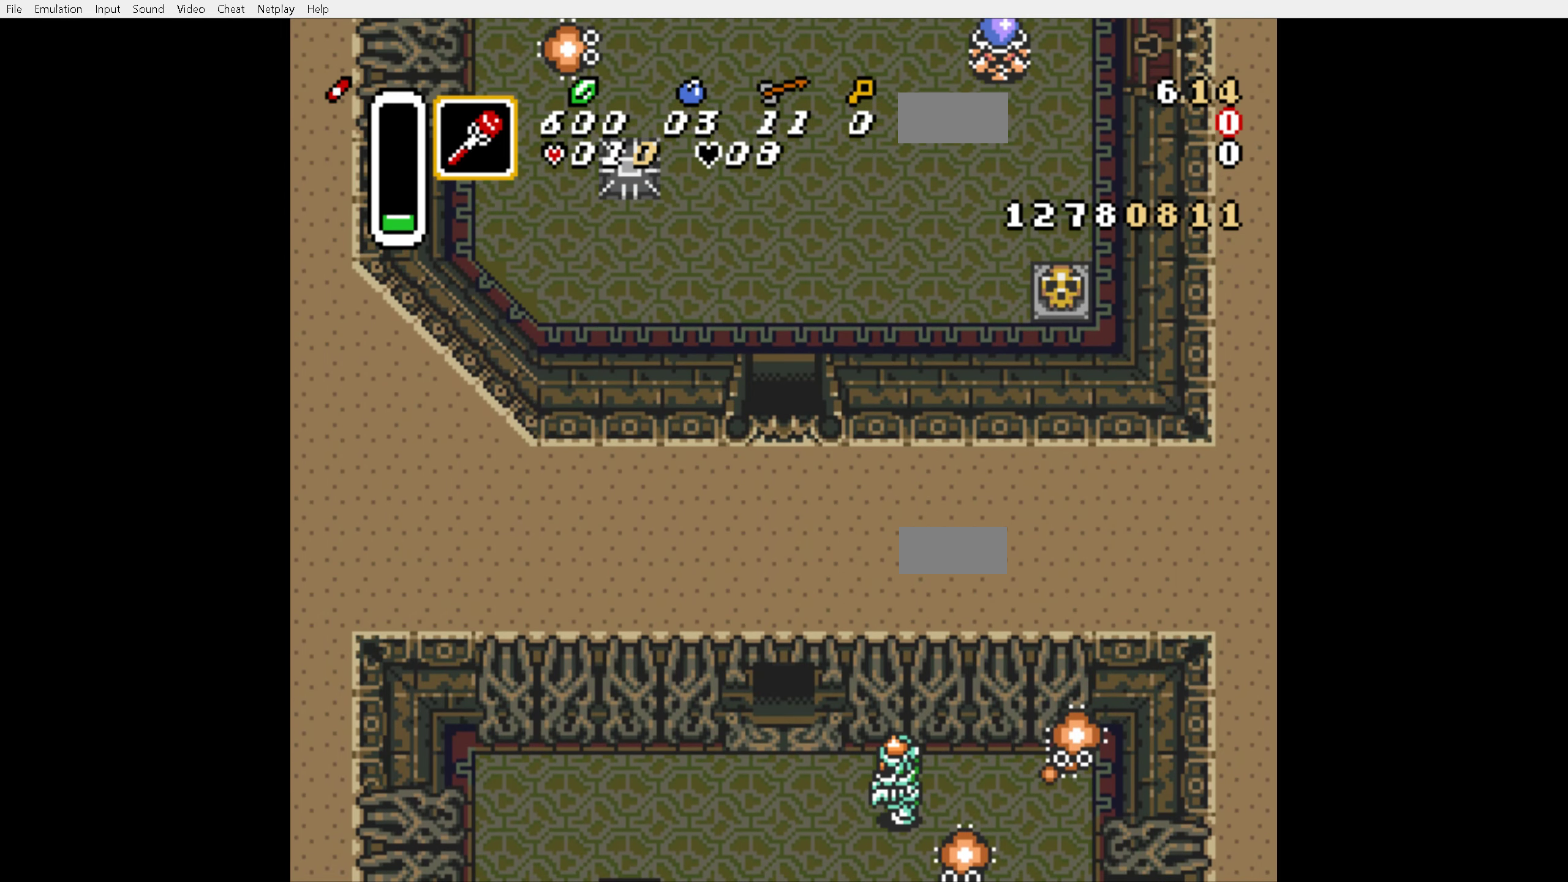
{"buttons": ["DPAD_UP"], "events": []}
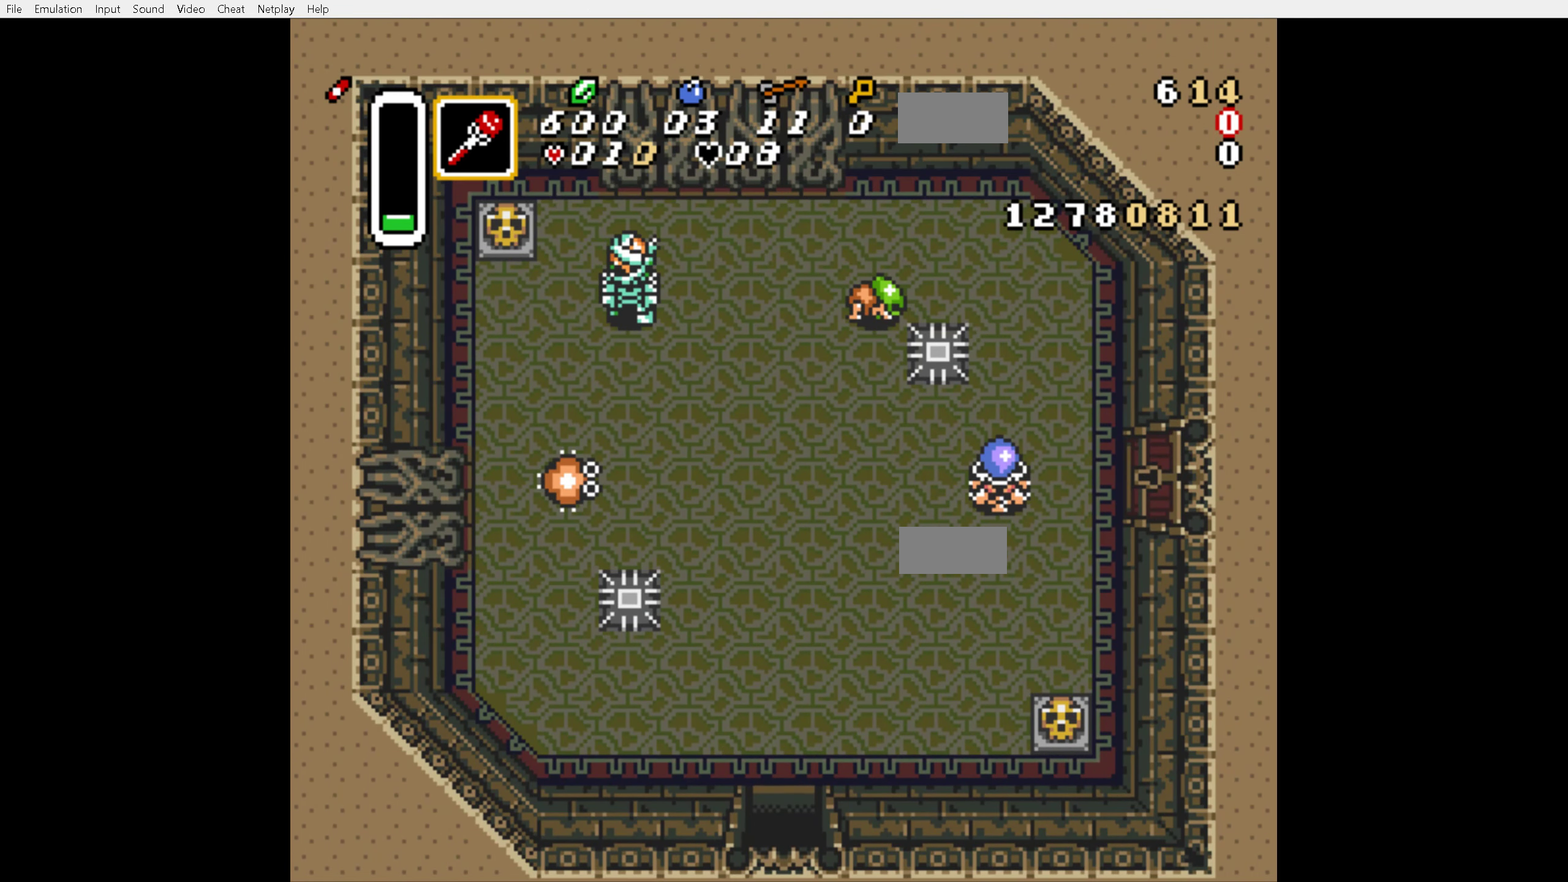
{"buttons": ["DPAD_LEFT"], "events": [[334, "DPAD_LEFT", "down"], [334, "DPAD_UP", "up"]]}
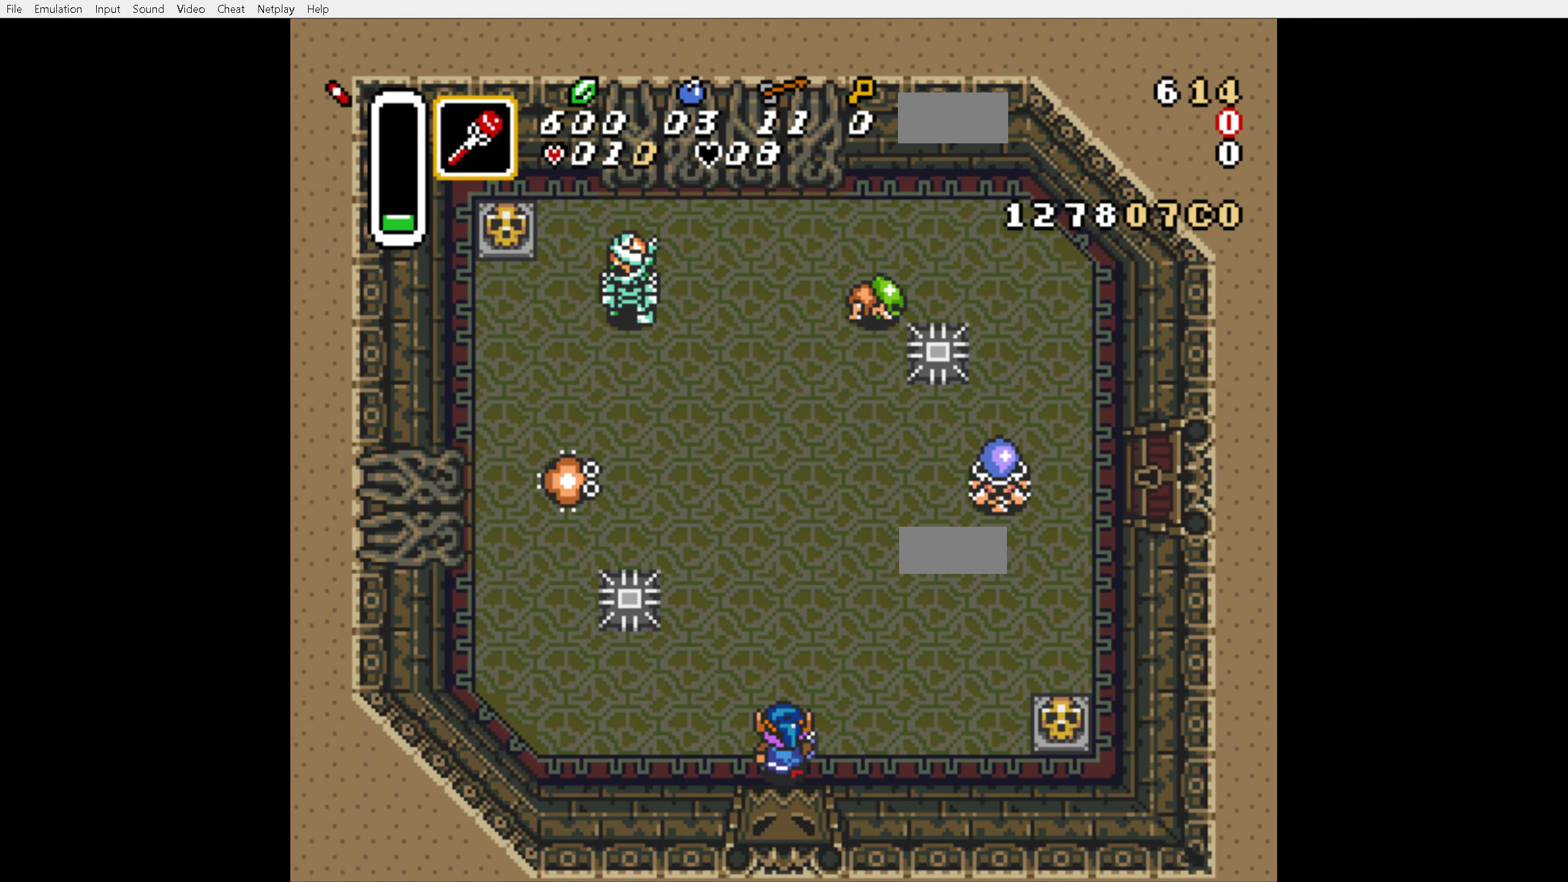
{"buttons": ["A", "DPAD_UP"], "events": [[284, "A", "down"], [367, "DPAD_LEFT", "up"], [450, "DPAD_UP", "down"]]}
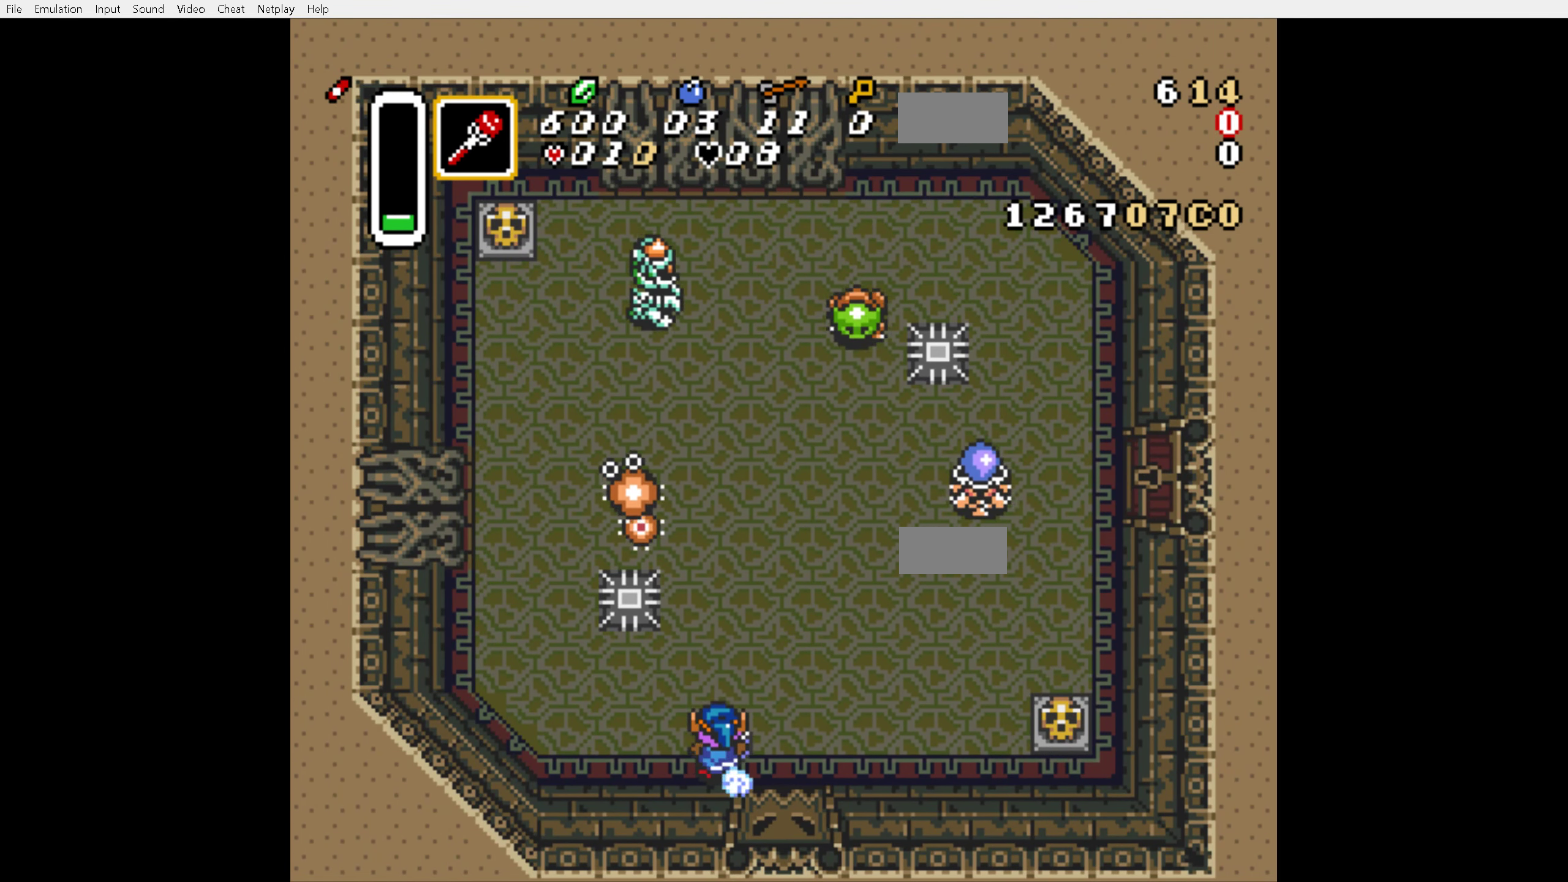
{"buttons": ["A"], "events": [[134, "DPAD_UP", "up"]]}
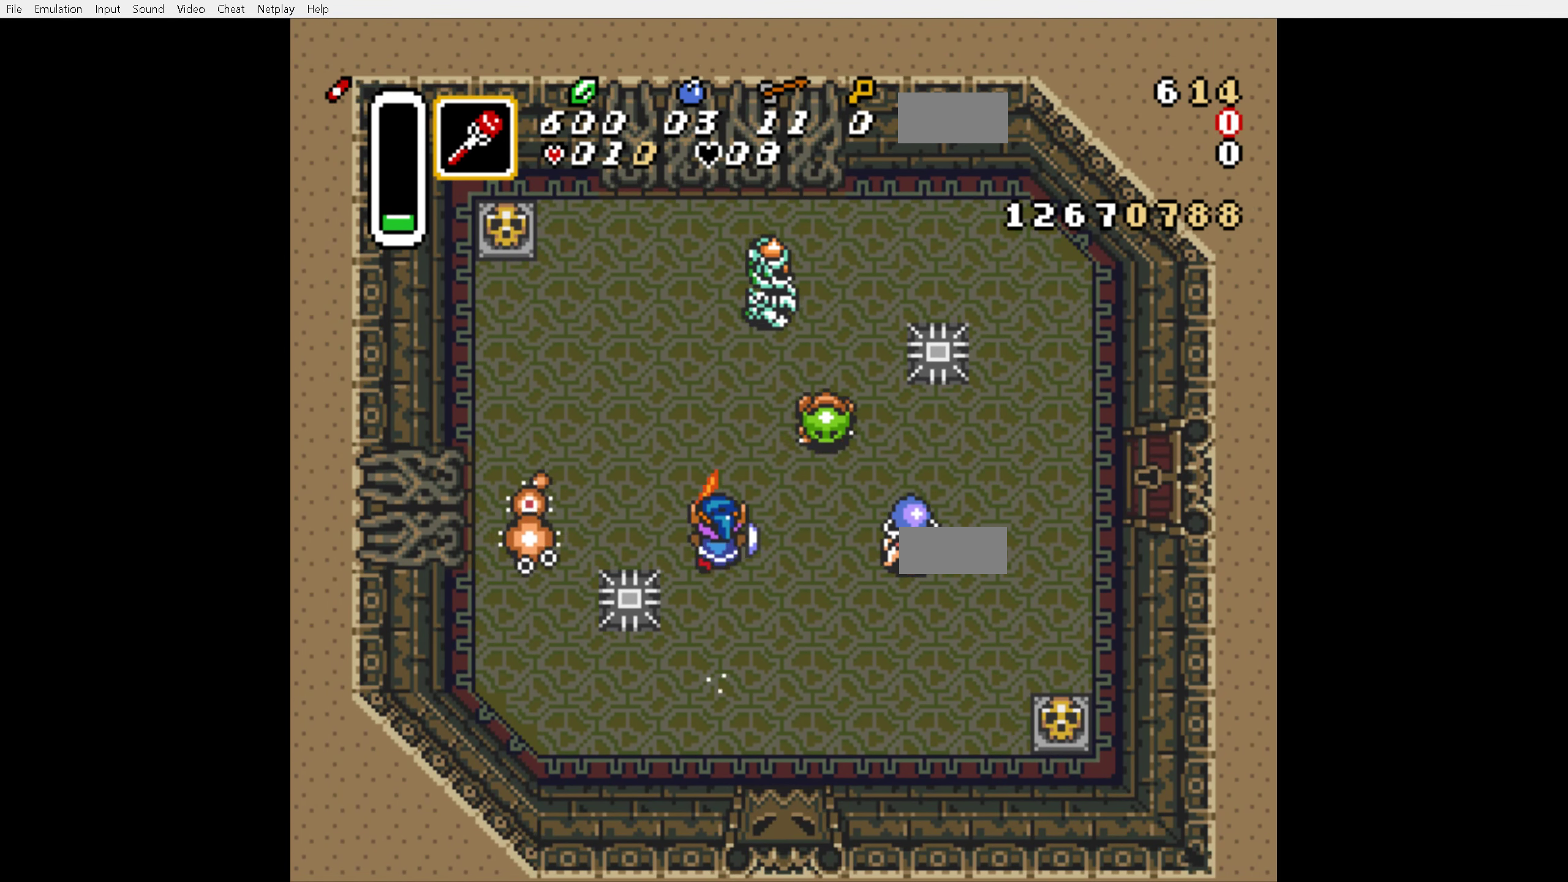
{"buttons": ["B", "DPAD_RIGHT"], "events": [[300, "DPAD_RIGHT", "down"], [334, "A", "up"], [467, "B", "down"]]}
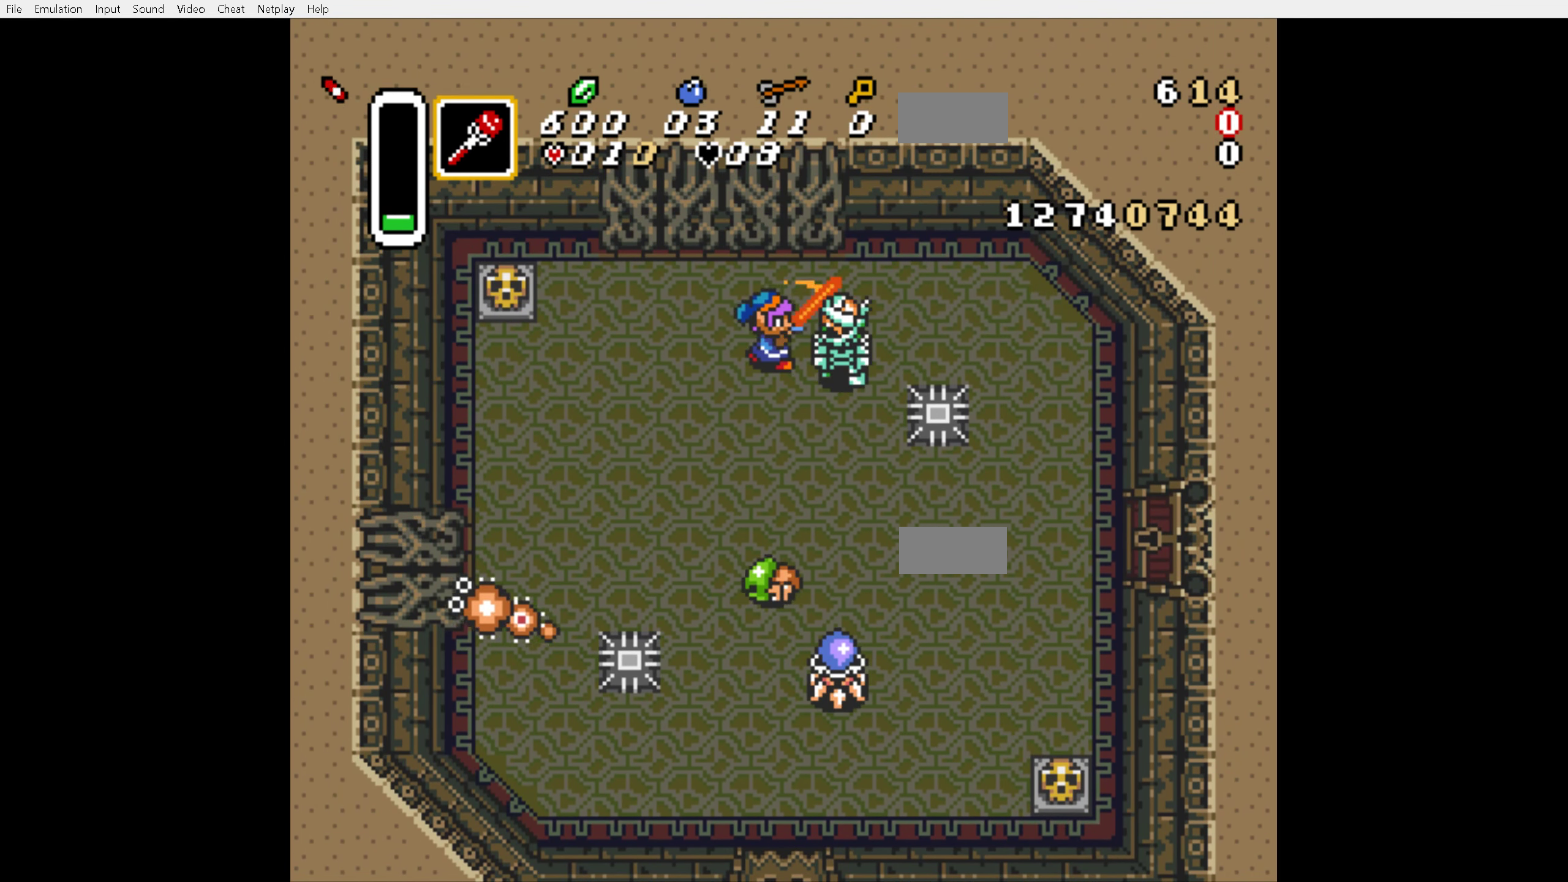
{"buttons": ["B"], "events": [[84, "B", "up"], [250, "DPAD_RIGHT", "up"], [400, "DPAD_RIGHT", "down"], [467, "B", "down"], [484, "DPAD_RIGHT", "up"]]}
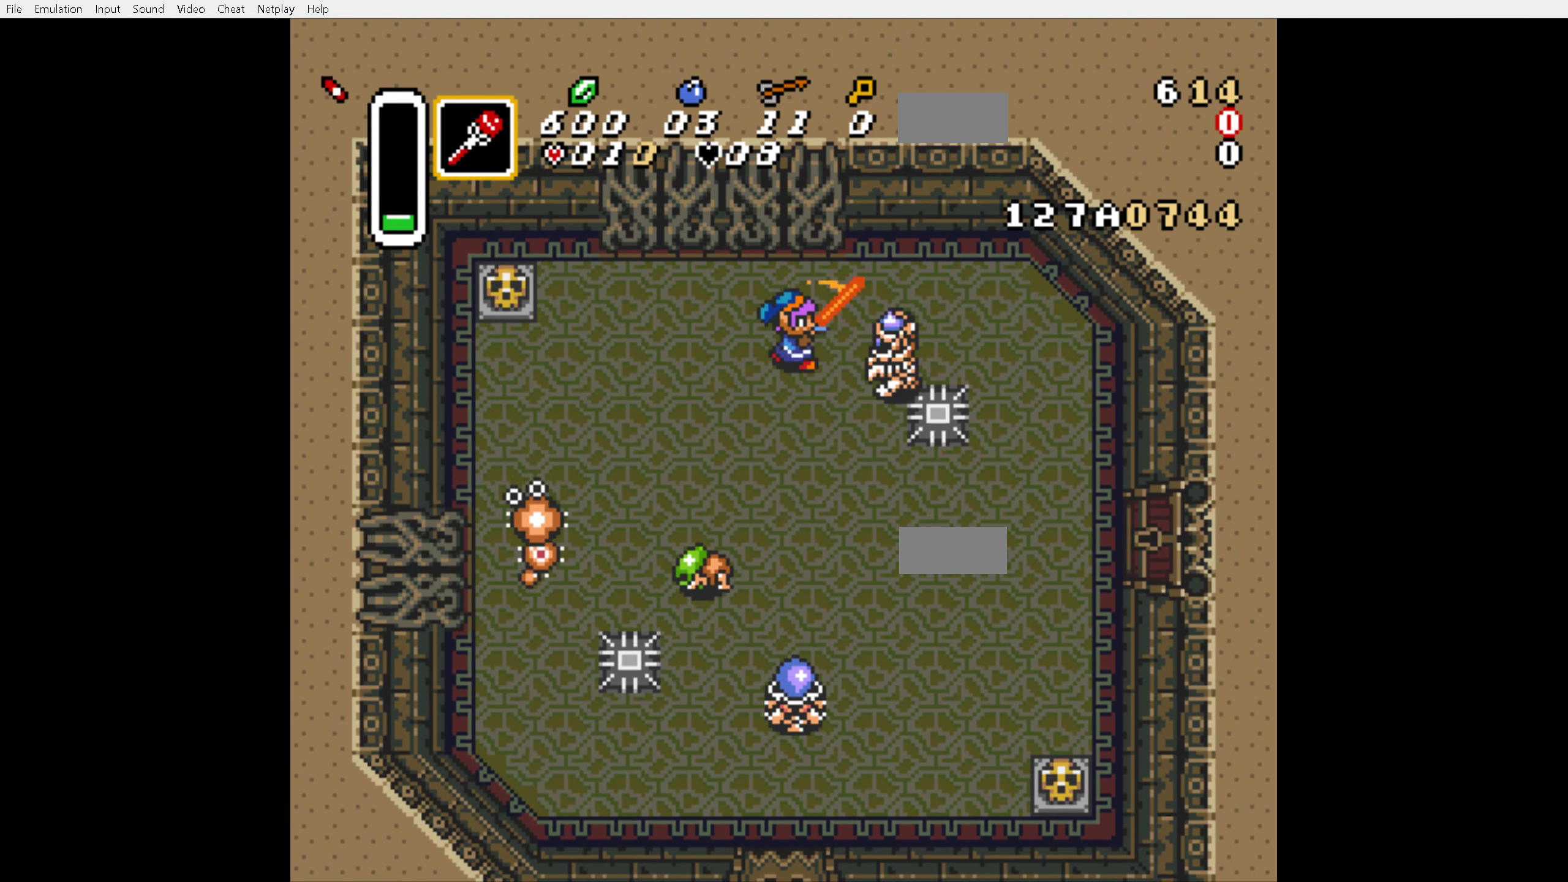
{"buttons": ["DPAD_UP", "DPAD_RIGHT"], "events": [[100, "B", "up"], [300, "DPAD_RIGHT", "down"], [350, "DPAD_UP", "down"]]}
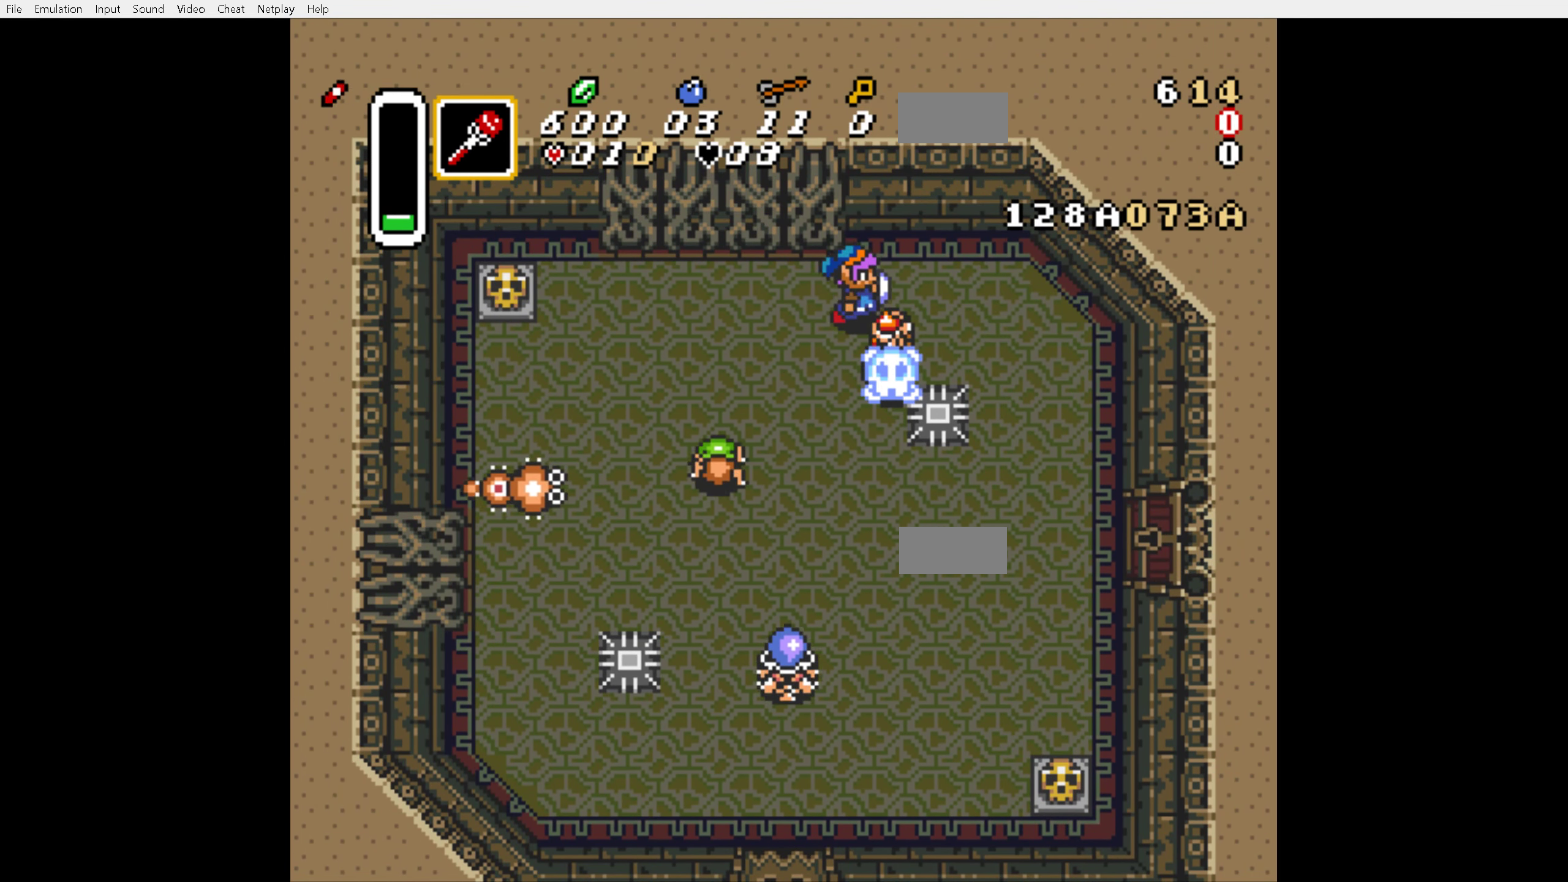
{"buttons": [], "events": [[50, "DPAD_UP", "up"], [284, "DPAD_DOWN", "down"], [367, "DPAD_DOWN", "up"], [400, "DPAD_RIGHT", "up"]]}
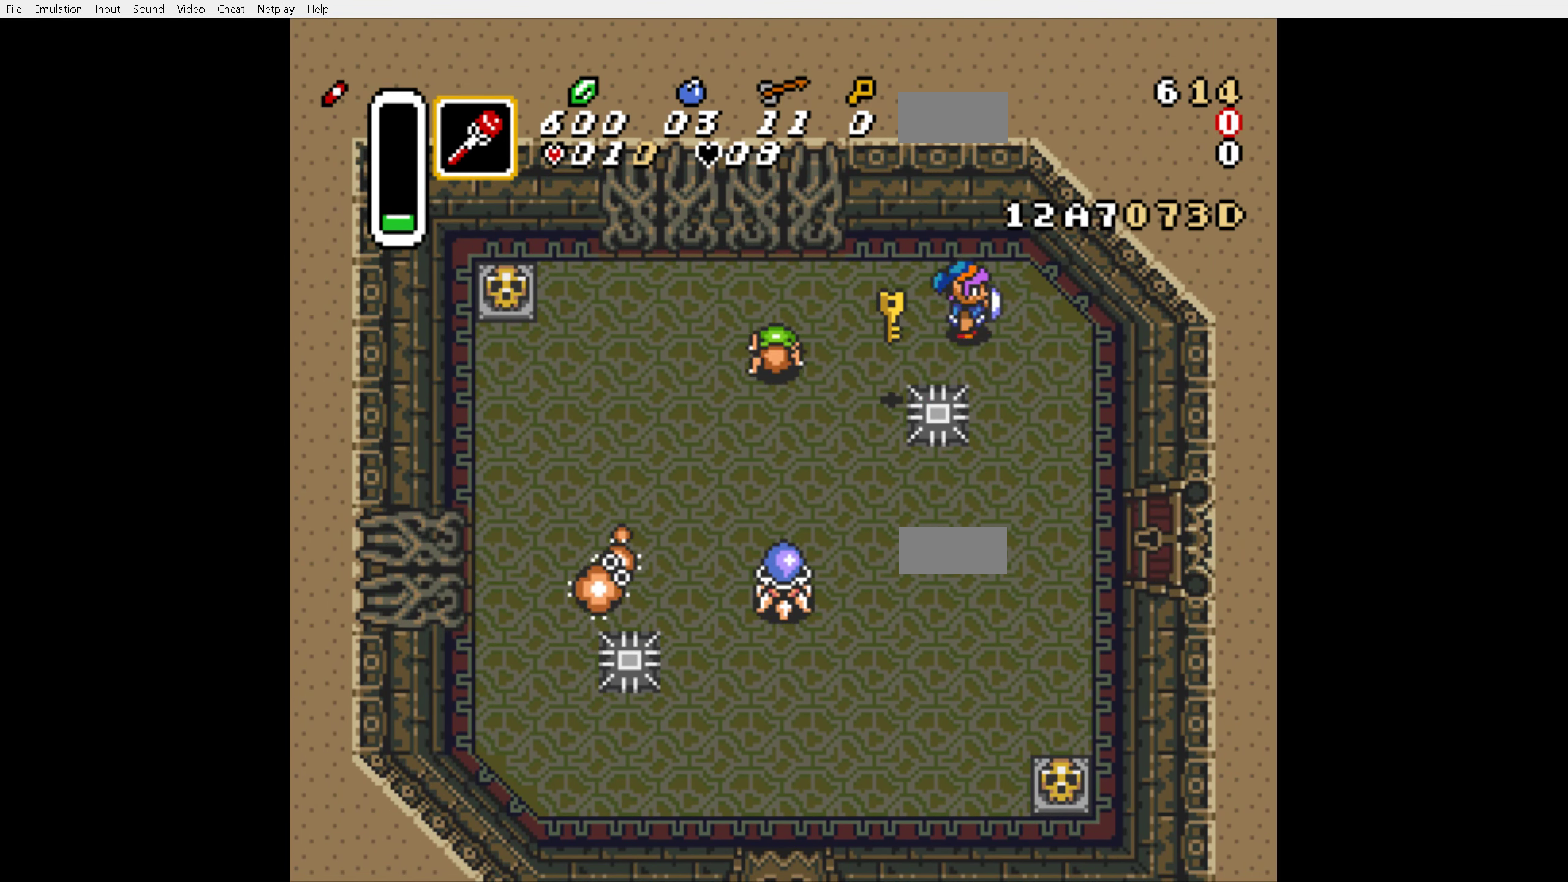
{"buttons": [], "events": [[50, "DPAD_LEFT", "down"], [167, "DPAD_LEFT", "up"], [266, "B", "down"], [350, "B", "up"]]}
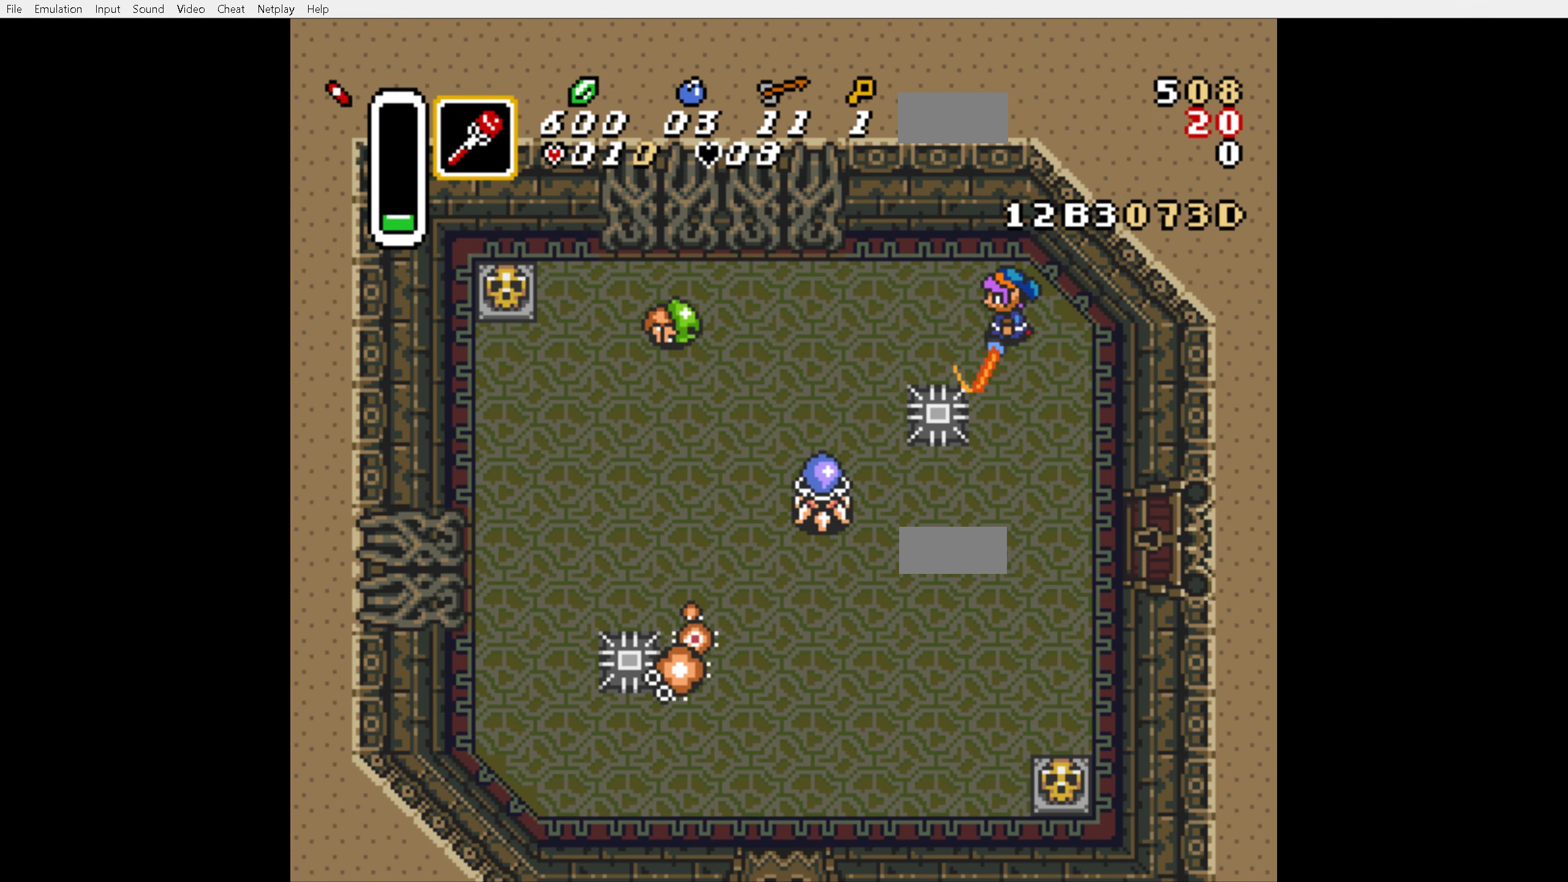
{"buttons": [], "events": [[316, "DPAD_RIGHT", "down"], [450, "DPAD_RIGHT", "up"]]}
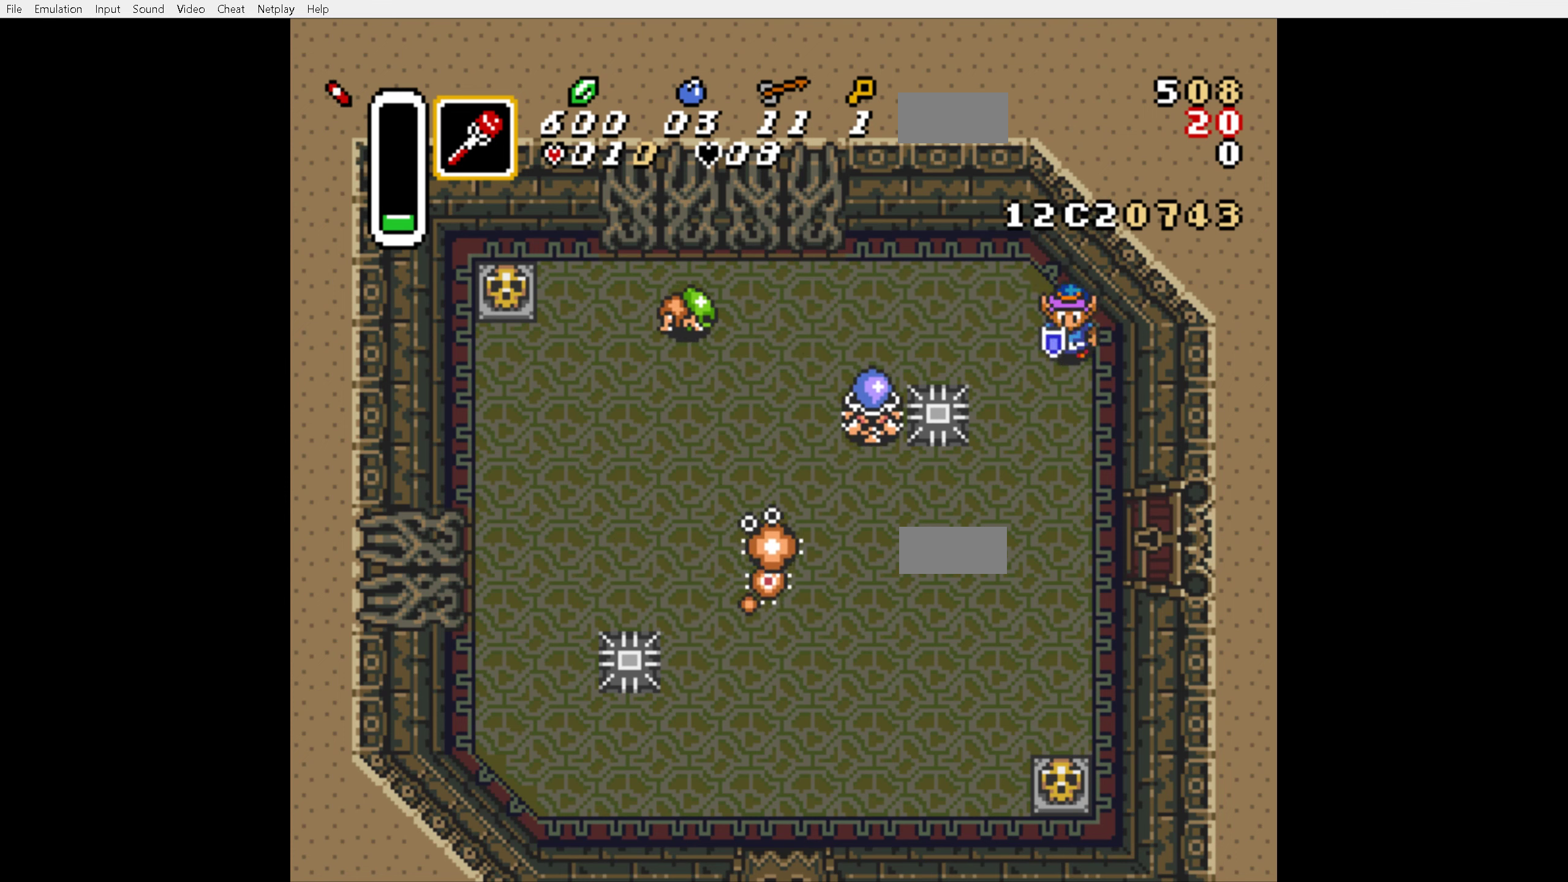
{"buttons": ["DPAD_RIGHT"], "events": [[50, "DPAD_LEFT", "down"], [216, "B", "down"], [266, "DPAD_LEFT", "up"], [350, "B", "up"], [416, "DPAD_RIGHT", "down"]]}
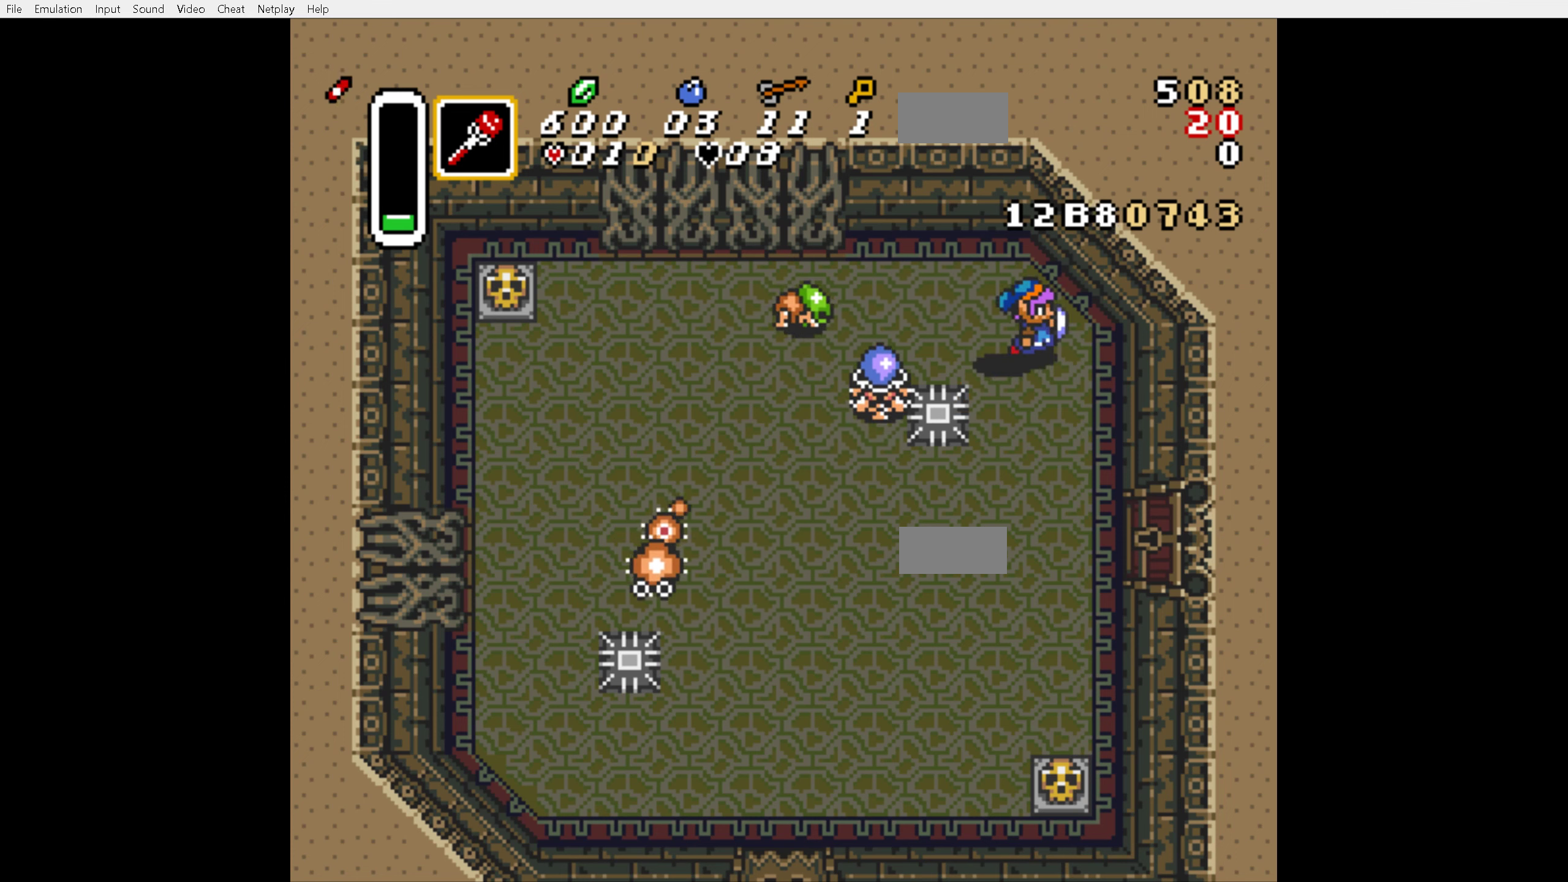
{"buttons": ["DPAD_DOWN", "DPAD_LEFT"], "events": [[83, "DPAD_DOWN", "down"], [366, "DPAD_RIGHT", "up"], [383, "DPAD_LEFT", "down"]]}
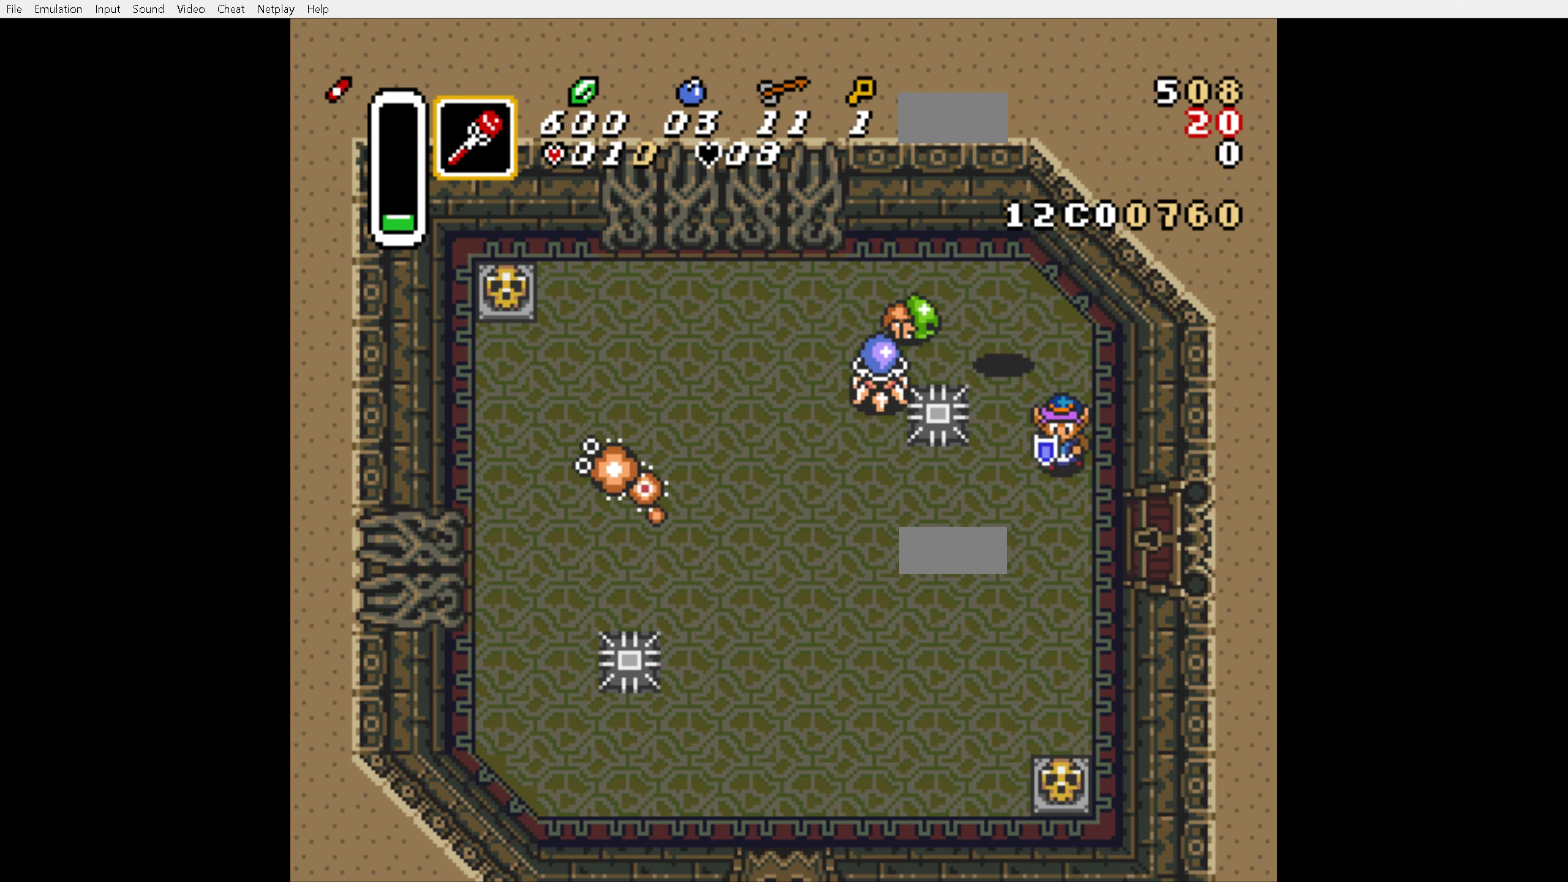
{"buttons": ["B"], "events": [[133, "DPAD_LEFT", "up"], [200, "DPAD_DOWN", "up"], [266, "DPAD_UP", "down"], [450, "B", "down"], [466, "DPAD_UP", "up"]]}
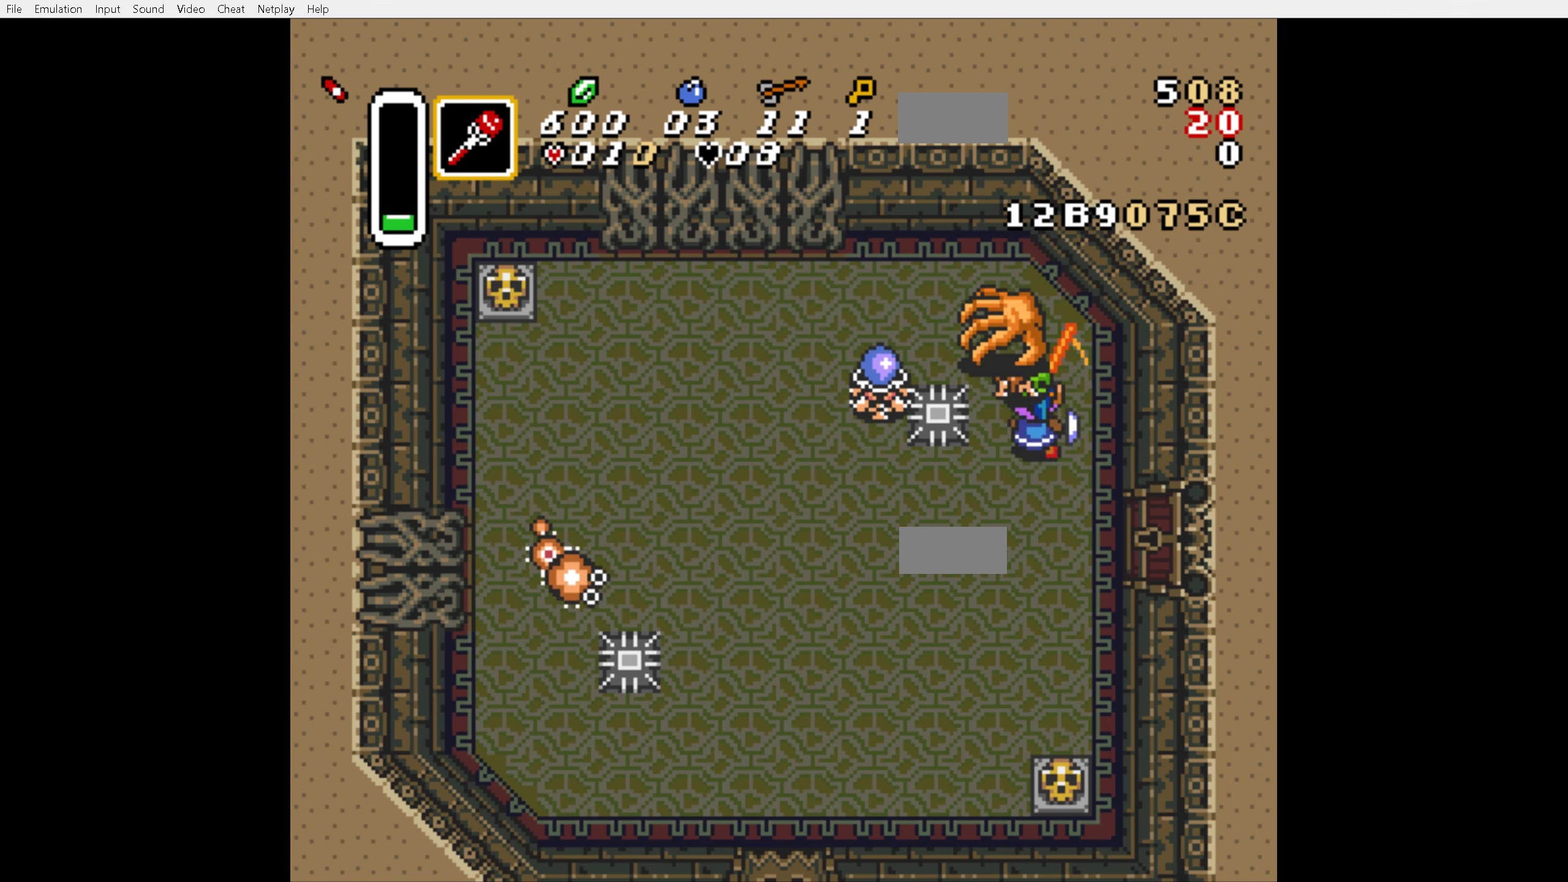
{"buttons": ["DPAD_LEFT"], "events": [[50, "B", "up"], [66, "DPAD_DOWN", "down"], [183, "DPAD_LEFT", "down"], [450, "DPAD_DOWN", "up"]]}
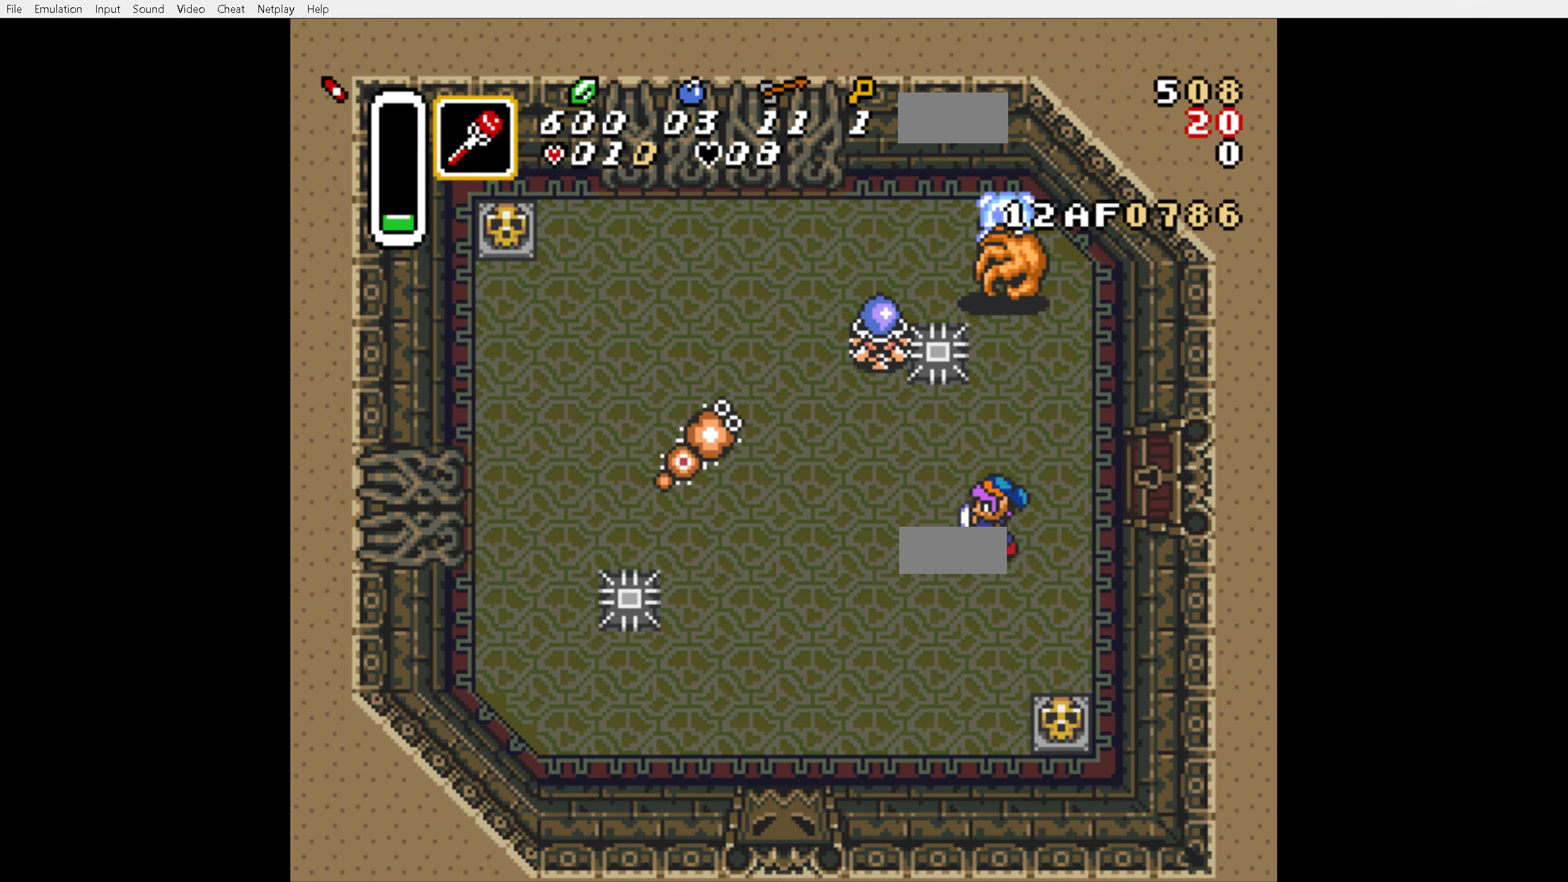
{"buttons": ["DPAD_UP"], "events": [[383, "DPAD_UP", "down"], [400, "DPAD_LEFT", "up"]]}
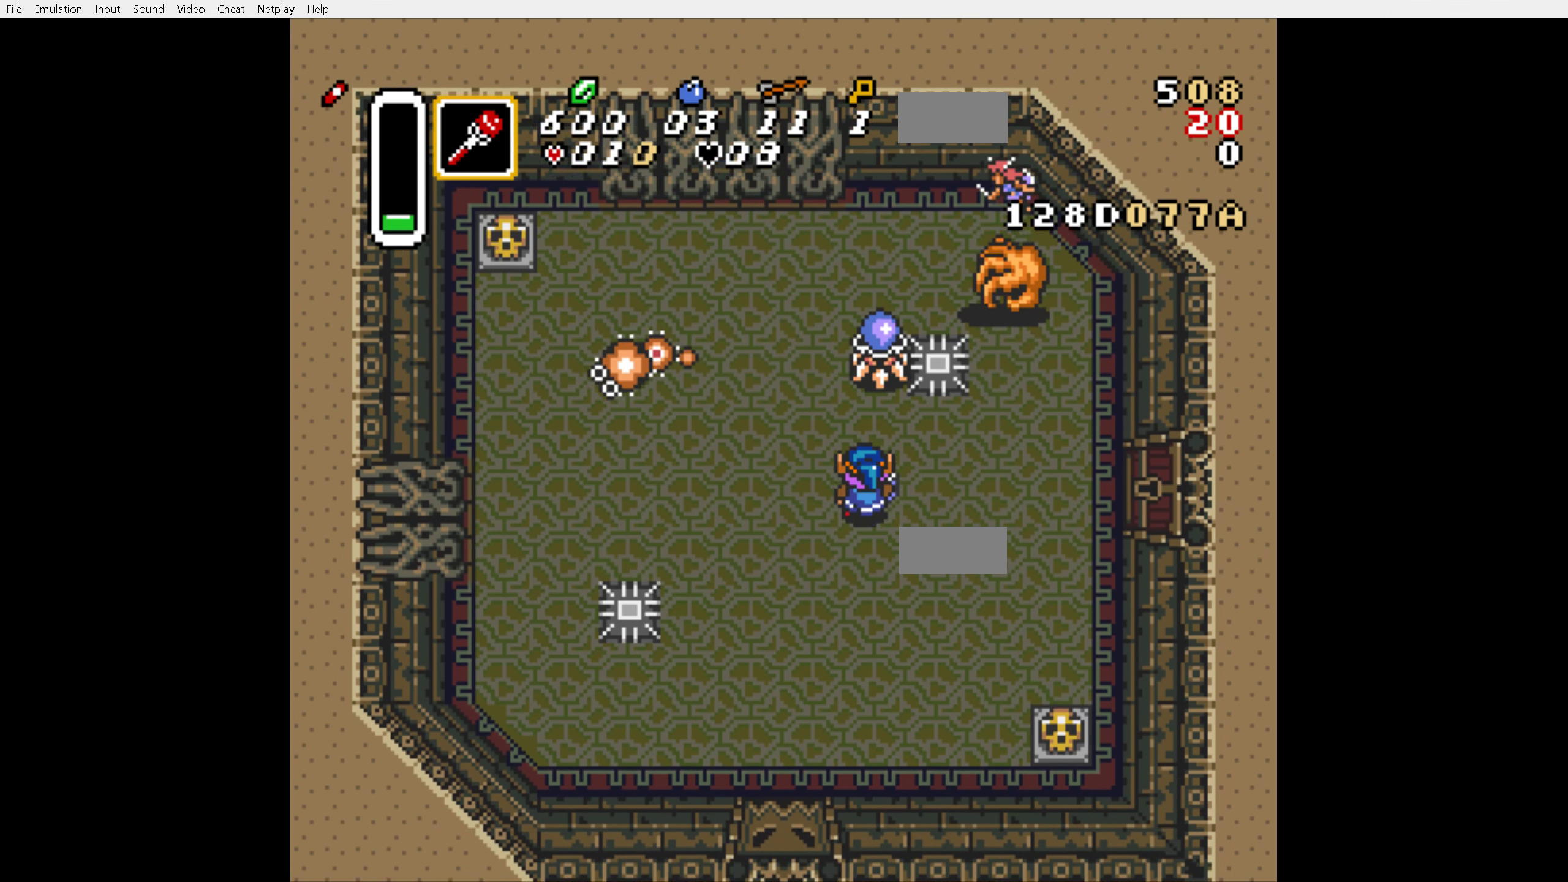
{"buttons": ["DPAD_UP"], "events": [[66, "B", "down"], [116, "B", "up"], [166, "B", "down"], [233, "B", "up"], [300, "DPAD_UP", "up"], [316, "DPAD_LEFT", "down"], [433, "DPAD_LEFT", "up"], [483, "DPAD_UP", "down"]]}
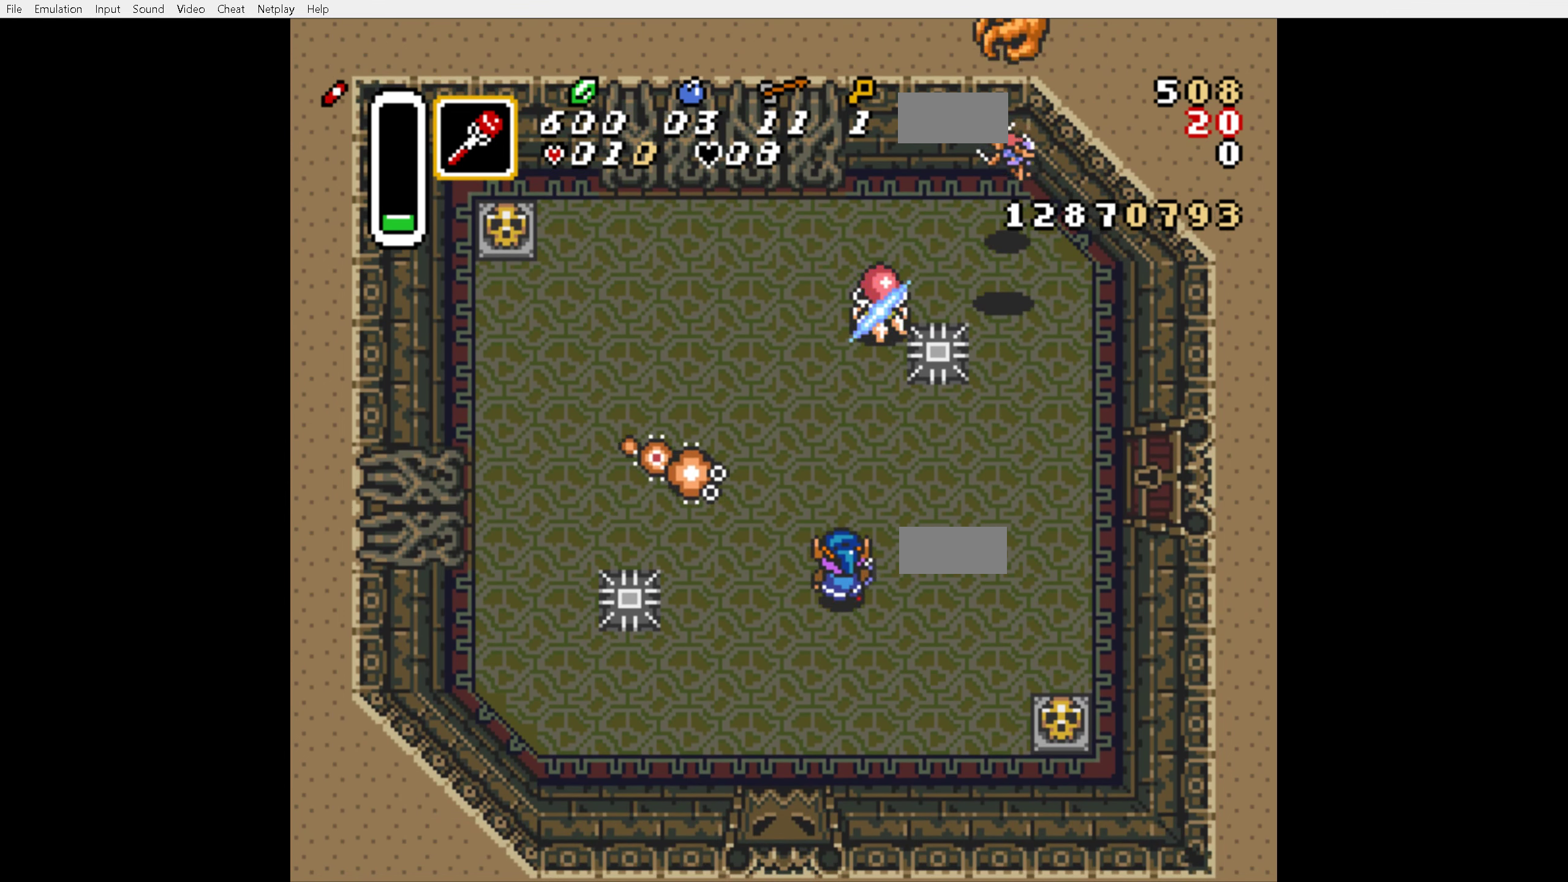
{"buttons": ["DPAD_UP", "DPAD_RIGHT"], "events": [[50, "DPAD_RIGHT", "down"], [133, "DPAD_UP", "up"], [450, "DPAD_UP", "down"]]}
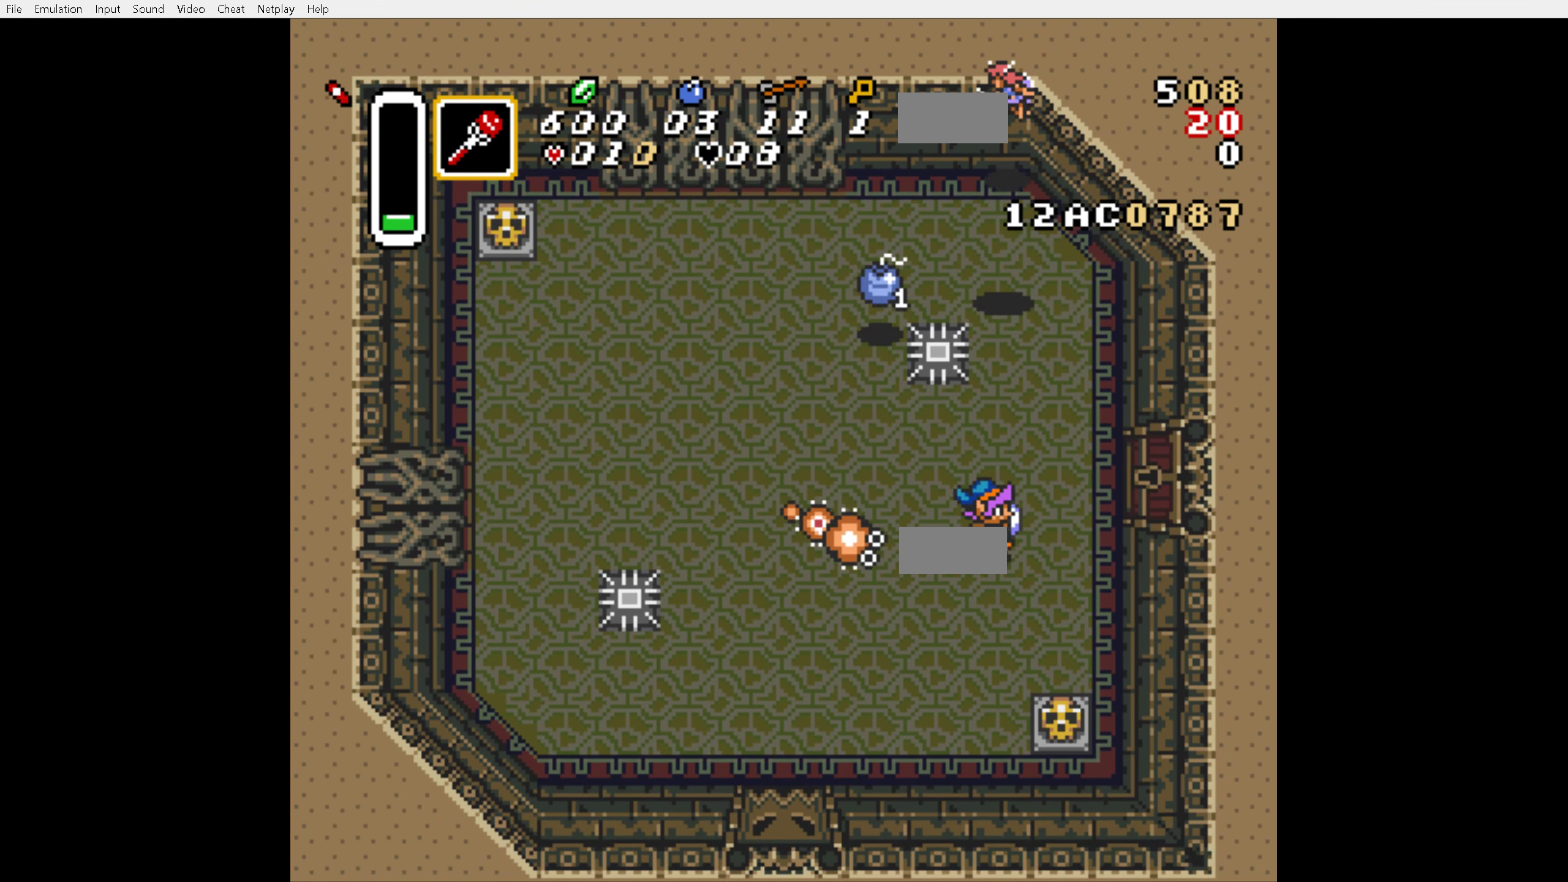
{"buttons": ["DPAD_UP"], "events": [[316, "DPAD_RIGHT", "up"]]}
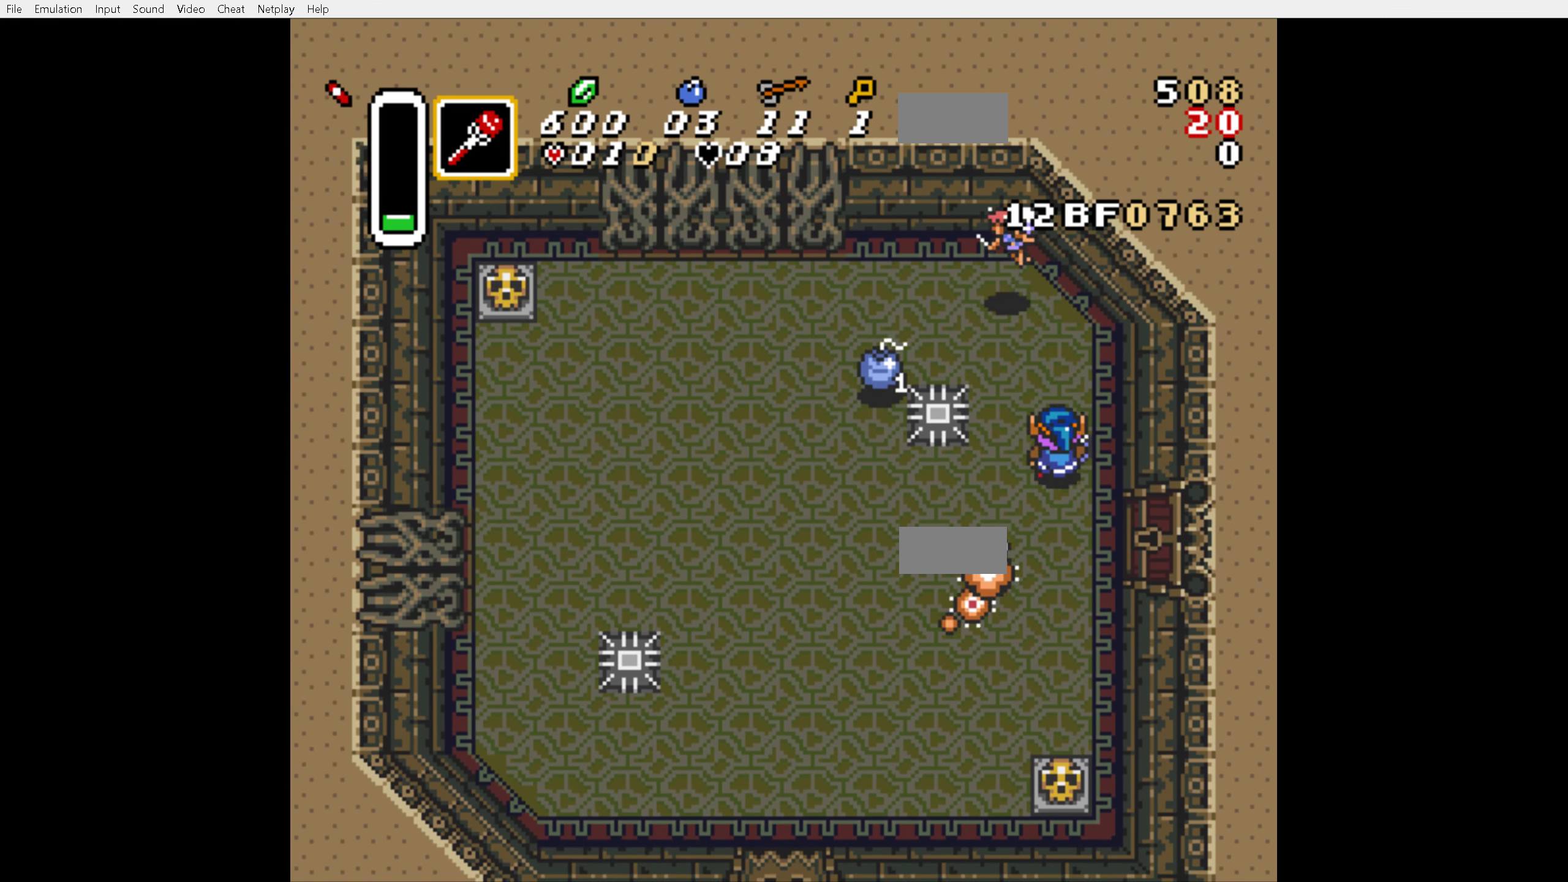
{"buttons": ["DPAD_UP", "DPAD_LEFT"], "events": [[300, "DPAD_LEFT", "down"]]}
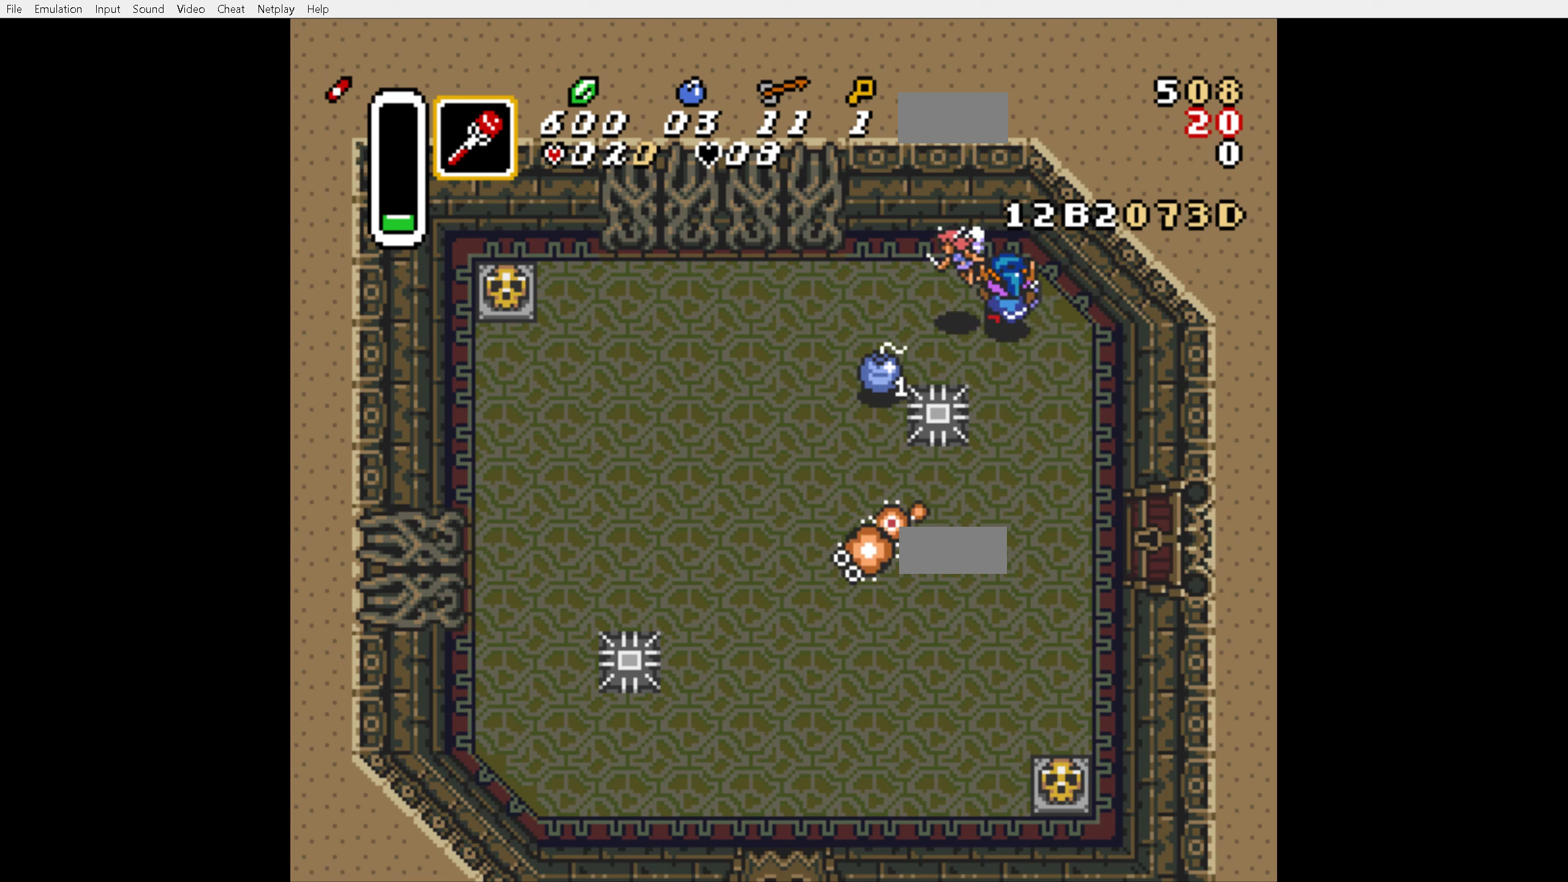
{"buttons": ["DPAD_RIGHT"], "events": [[300, "DPAD_LEFT", "up"], [300, "DPAD_RIGHT", "down"], [367, "DPAD_UP", "up"]]}
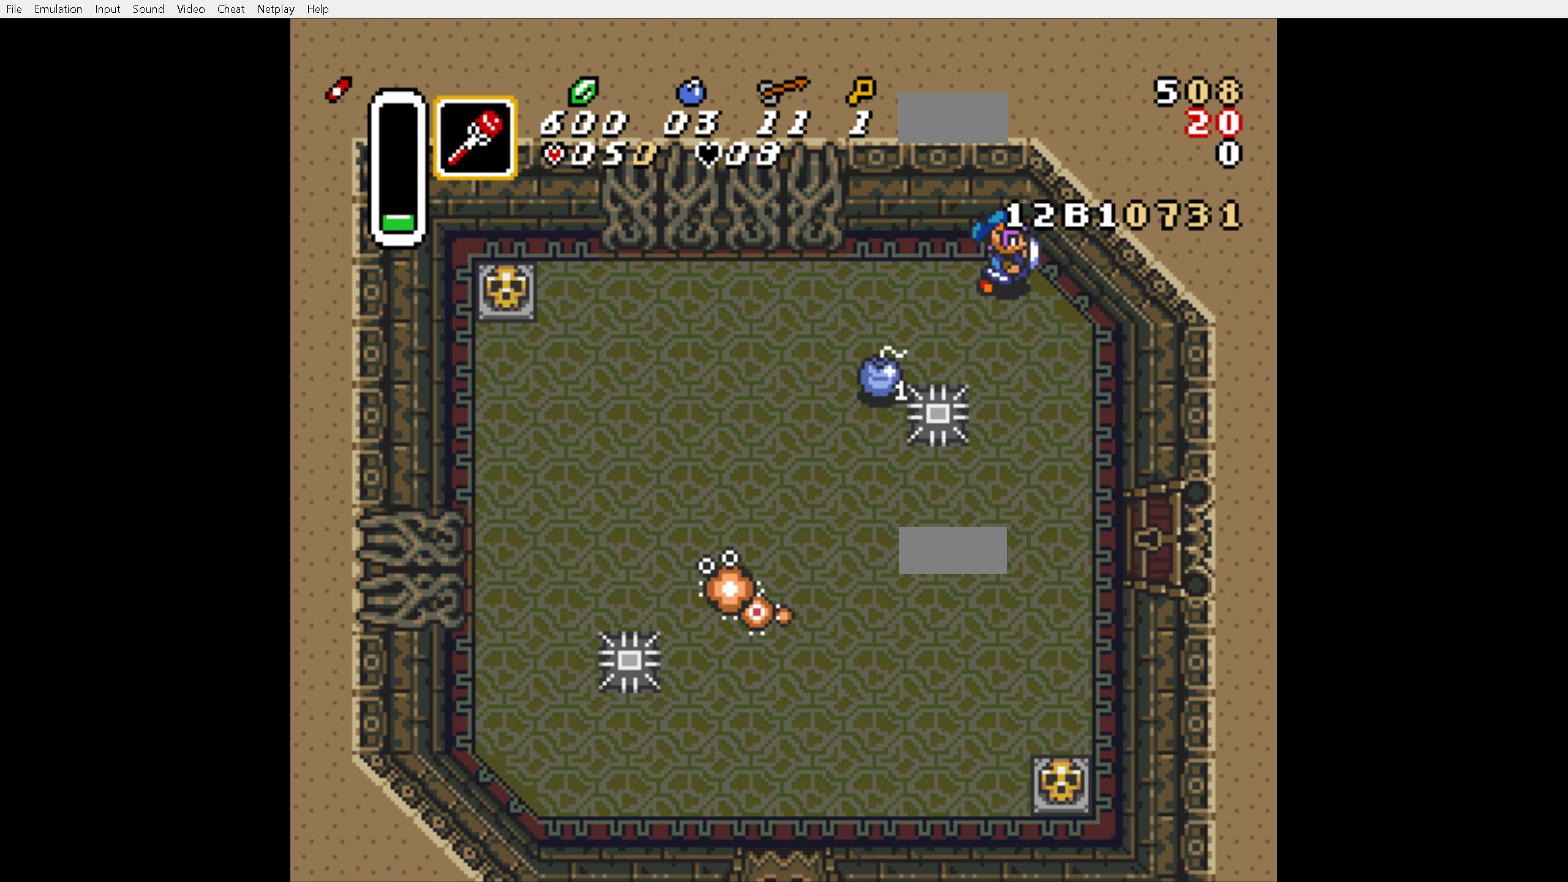
{"buttons": ["DPAD_DOWN"], "events": [[83, "DPAD_DOWN", "down"], [400, "DPAD_RIGHT", "up"]]}
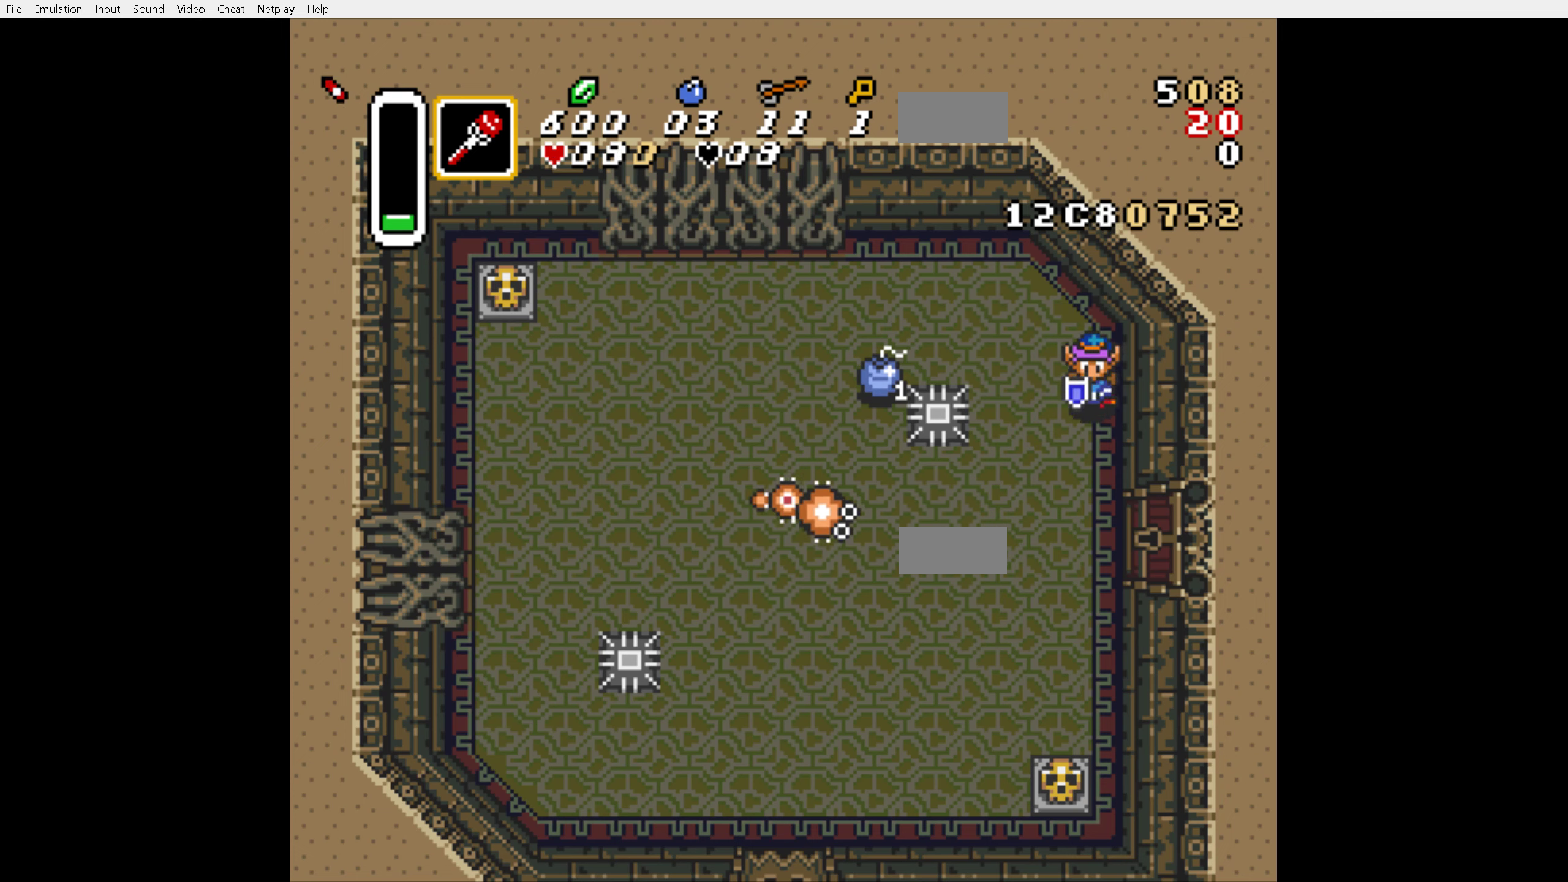
{"buttons": ["DPAD_RIGHT"], "events": [[350, "DPAD_RIGHT", "down"], [383, "DPAD_DOWN", "up"]]}
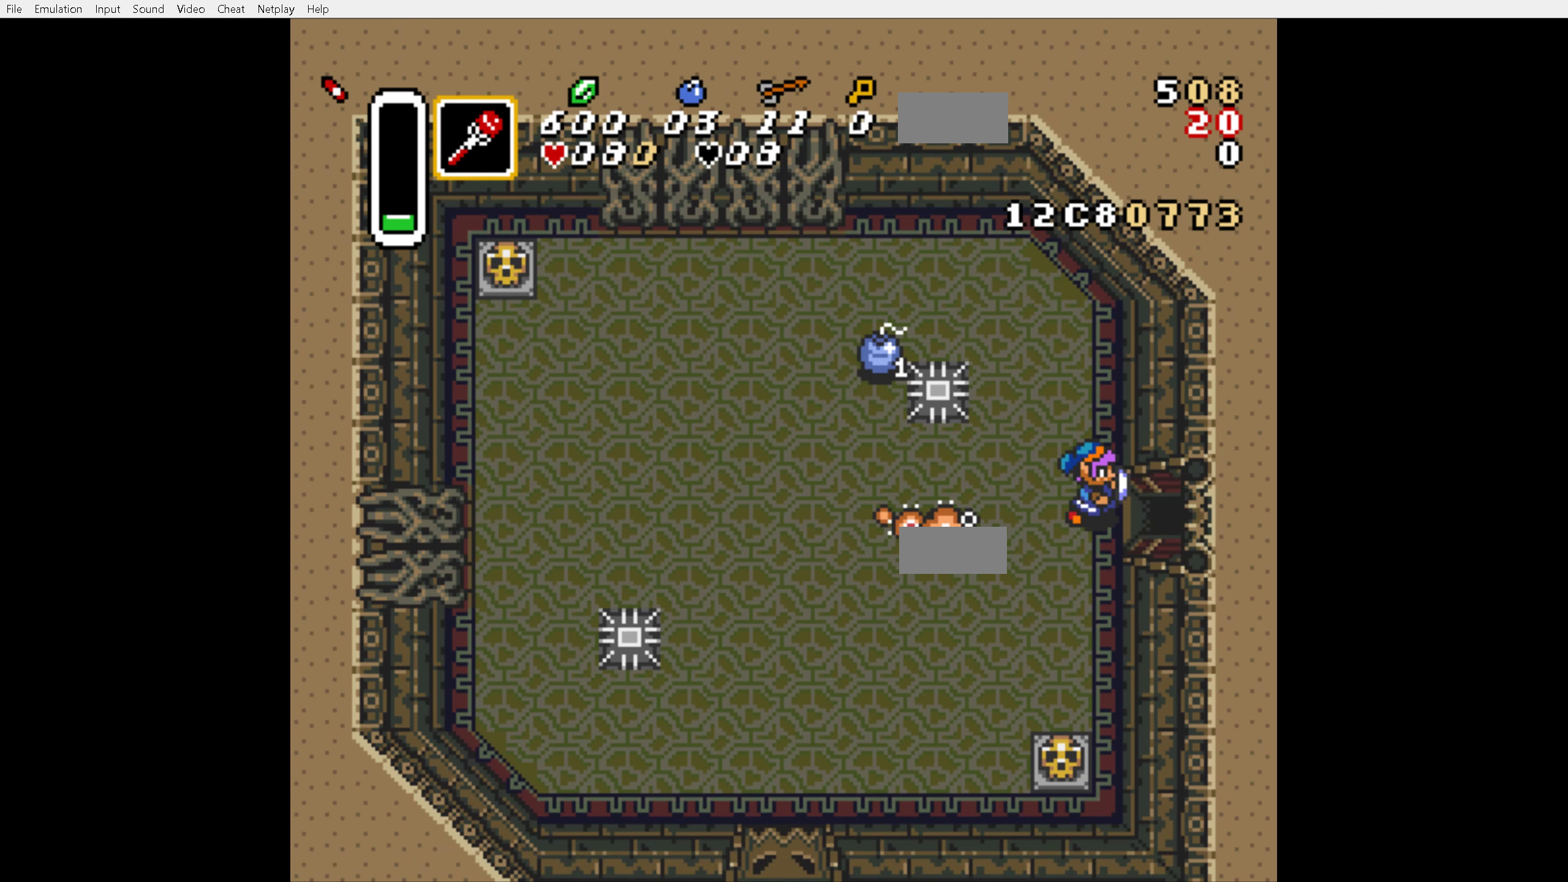
{"buttons": ["DPAD_RIGHT"], "events": []}